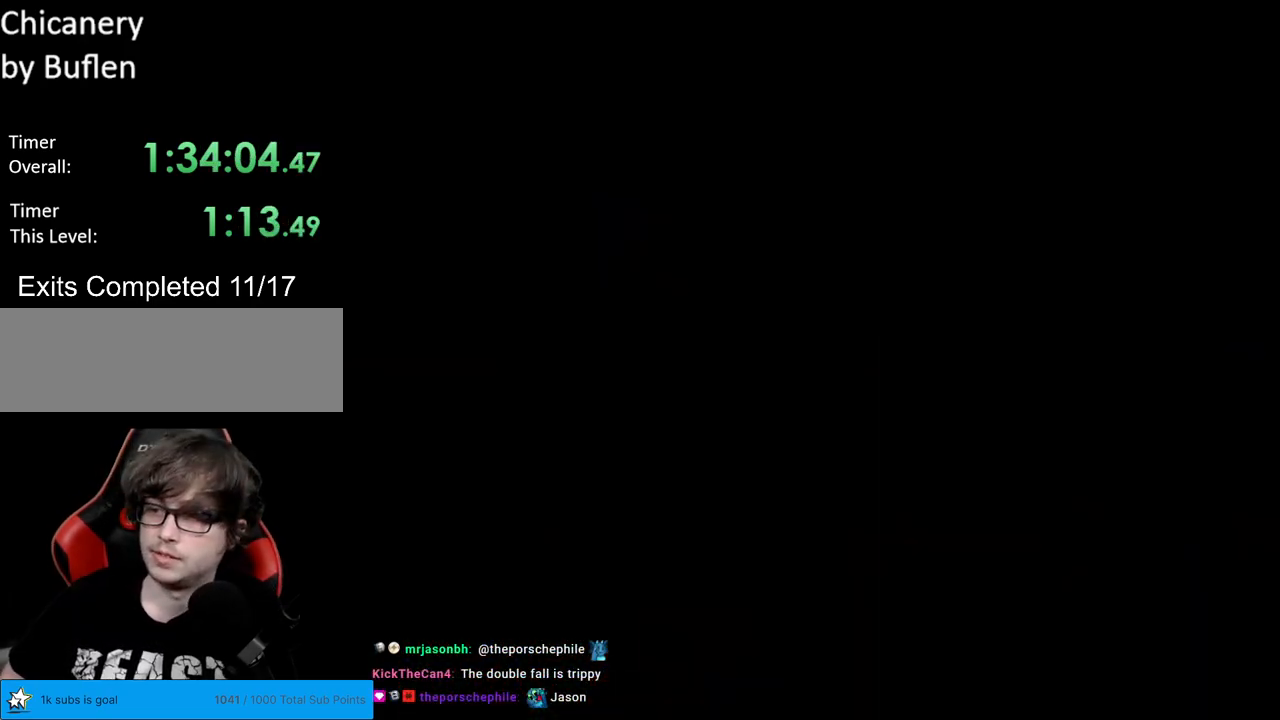
Gameplay with a controller (Nintendo layout); each line is a JSON object with the inputs held at the frame after it. "events" lists button and stick changes between this image and that frame as [ms after this image, input, new state], when the widget could be followed in between. Not read: L3 R3.
{"buttons": [], "events": []}
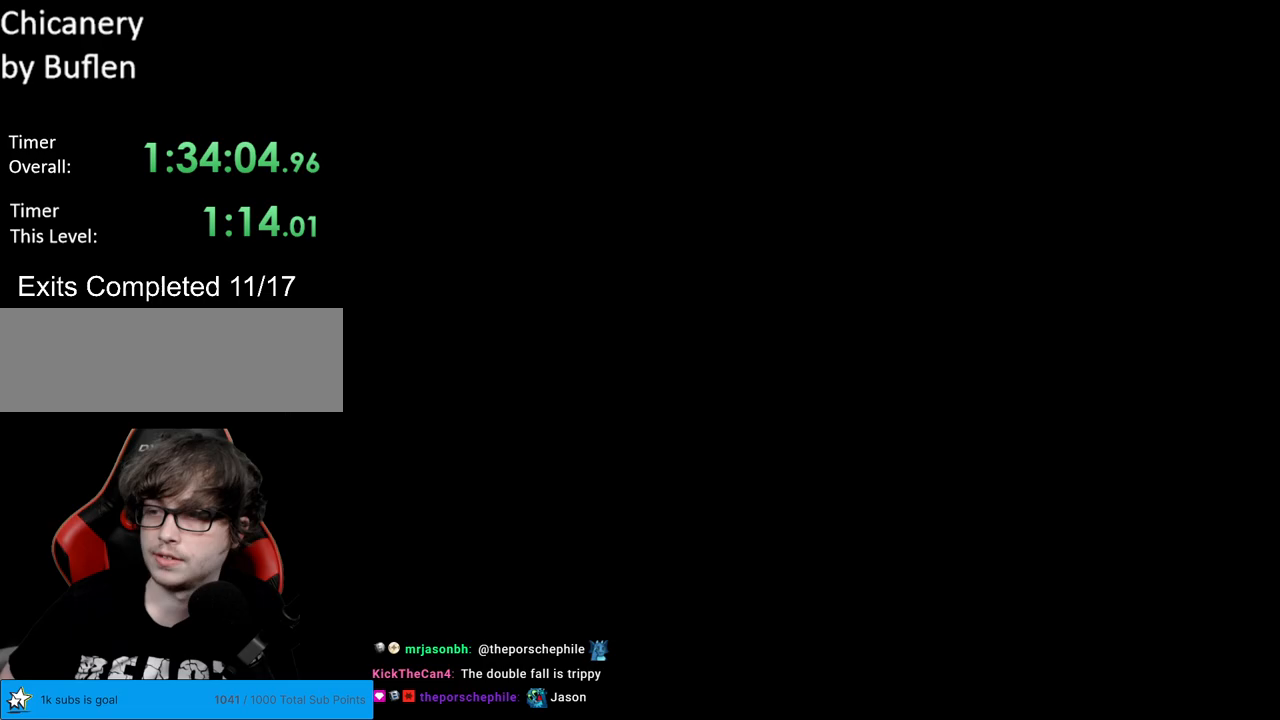
{"buttons": ["B", "Y"], "events": [[183, "B", "down"], [183, "Y", "down"]]}
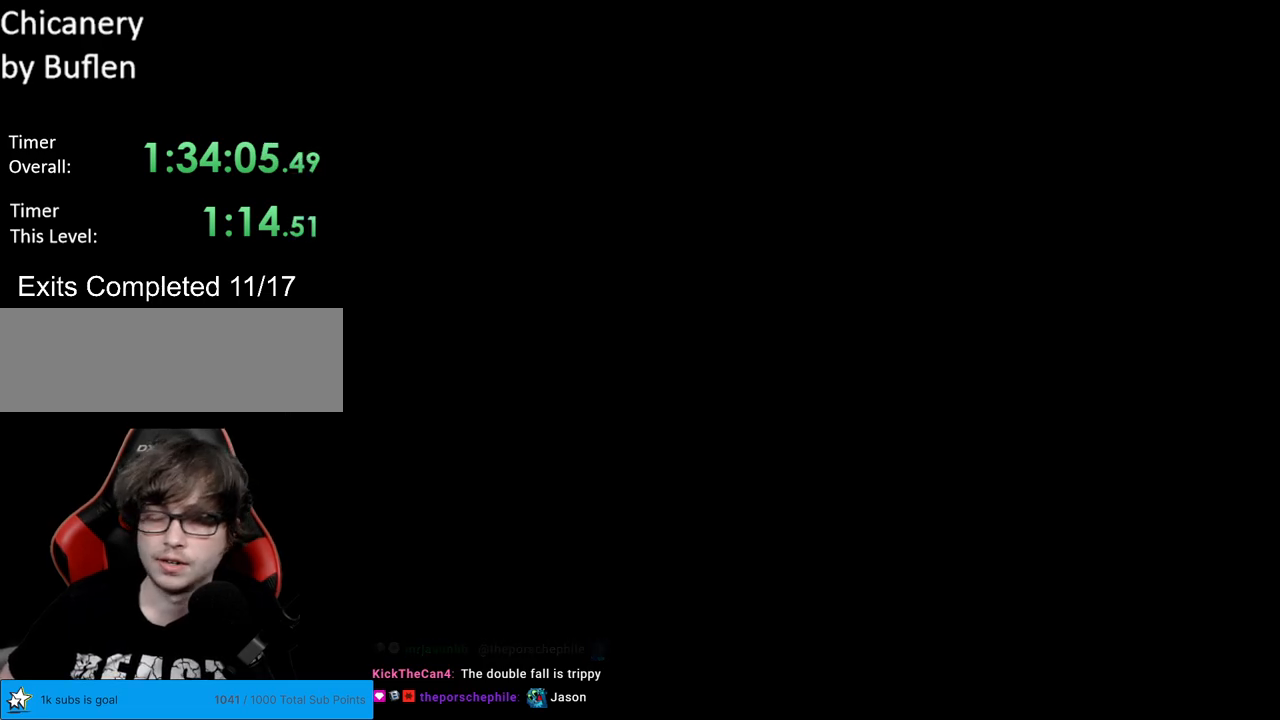
{"buttons": ["B", "Y"], "events": []}
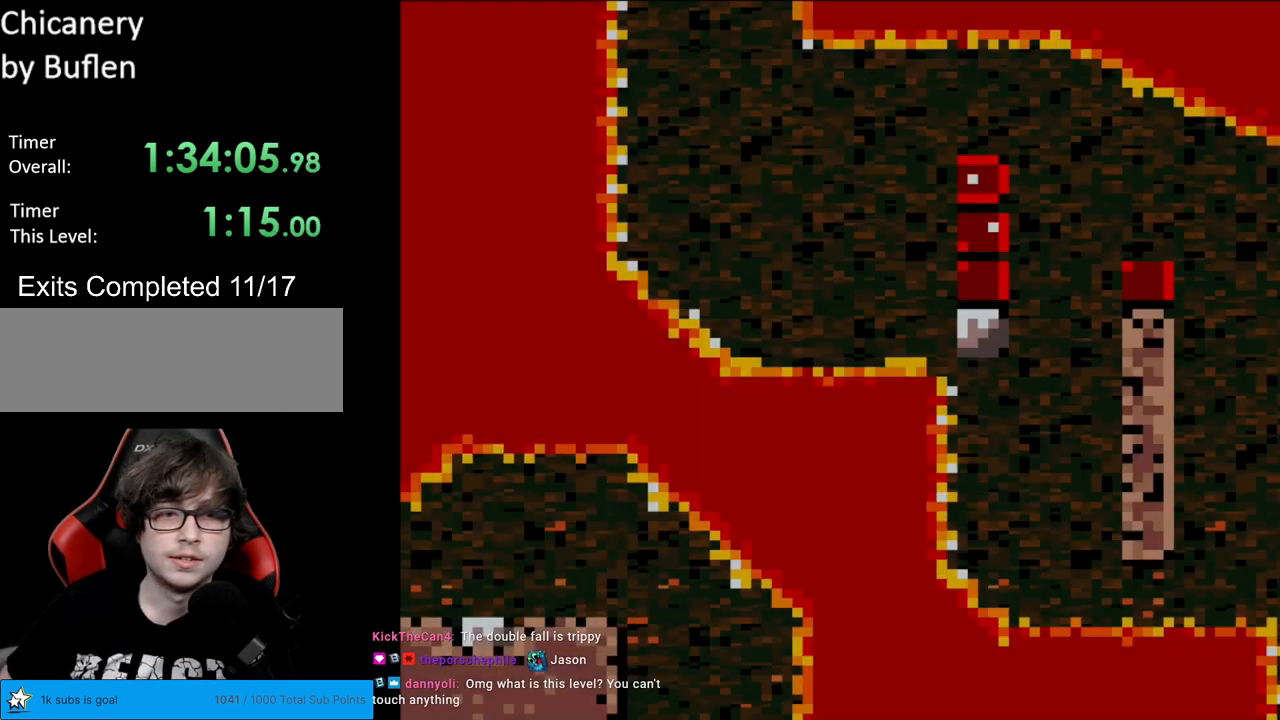
{"buttons": ["Y", "DPAD_RIGHT"], "events": [[233, "DPAD_RIGHT", "down"], [267, "B", "up"]]}
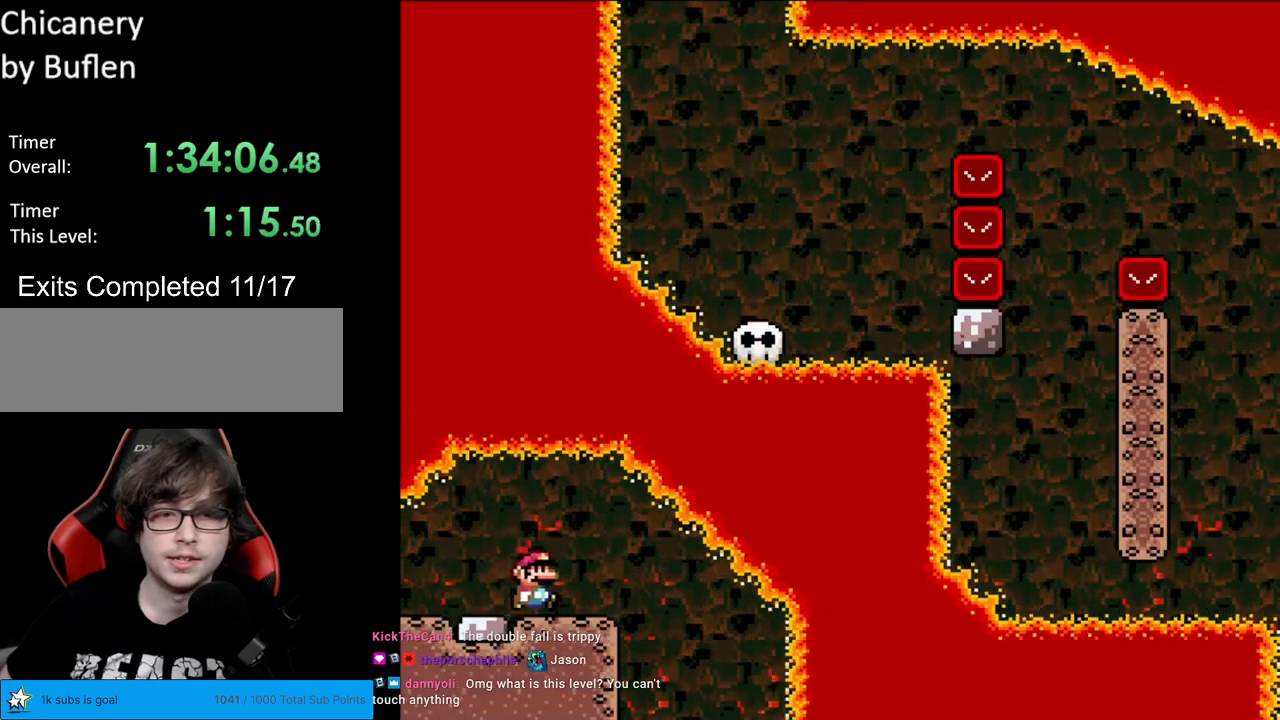
{"buttons": ["Y", "DPAD_LEFT"], "events": [[383, "DPAD_RIGHT", "up"], [400, "DPAD_LEFT", "down"]]}
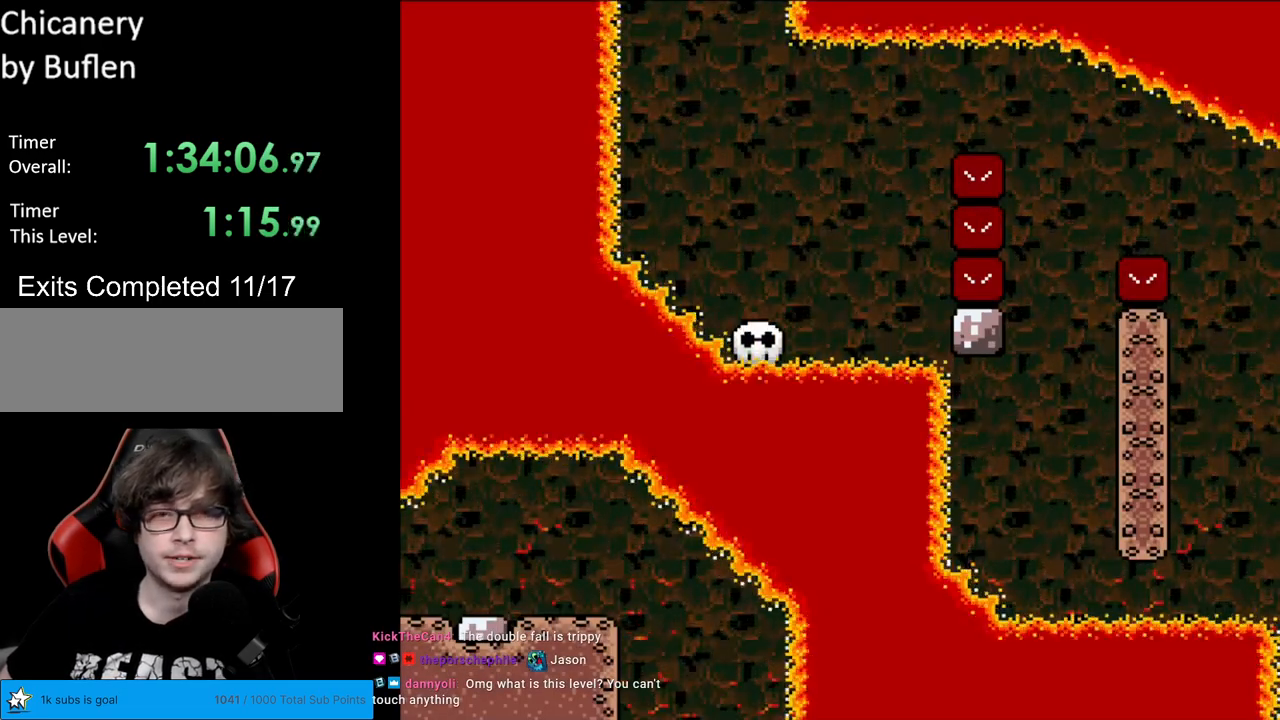
{"buttons": ["Y"], "events": [[50, "DPAD_LEFT", "up"], [100, "DPAD_RIGHT", "down"], [333, "DPAD_RIGHT", "up"], [350, "DPAD_LEFT", "down"], [450, "DPAD_LEFT", "up"]]}
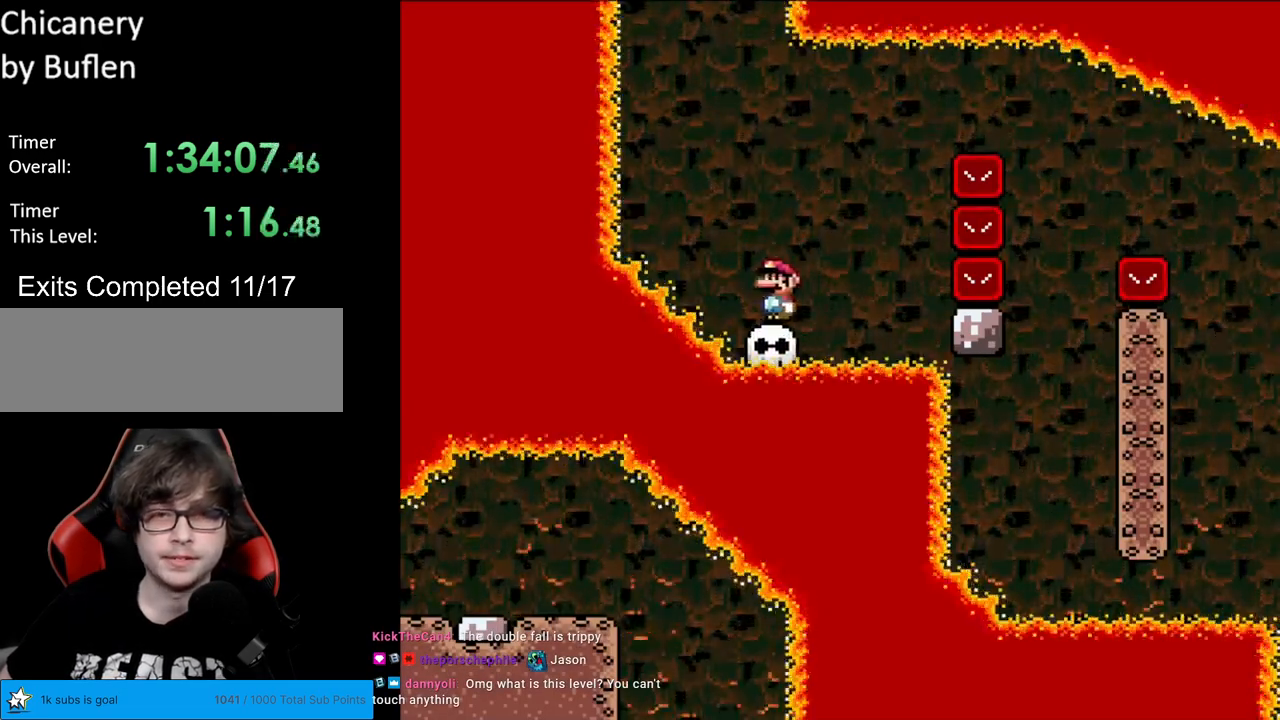
{"buttons": ["B", "Y", "DPAD_RIGHT"], "events": [[417, "DPAD_RIGHT", "down"], [500, "B", "down"]]}
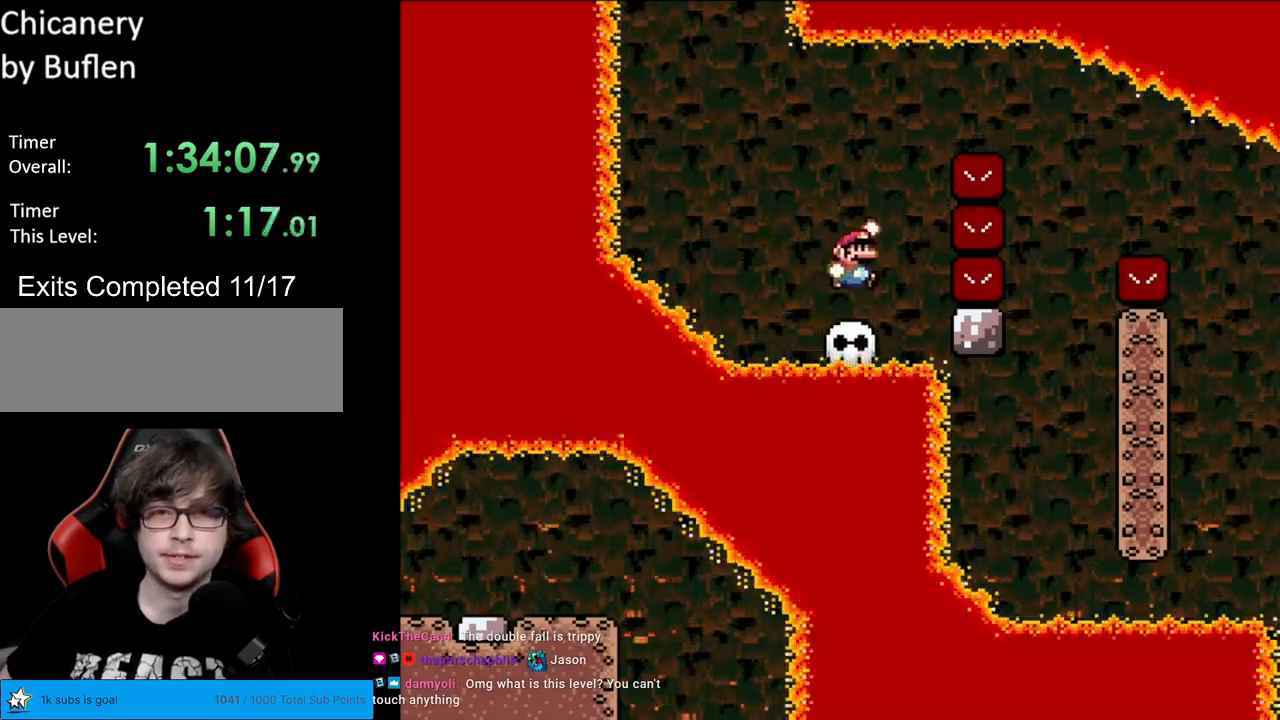
{"buttons": ["B", "Y", "DPAD_RIGHT"], "events": [[333, "B", "up"], [400, "B", "down"]]}
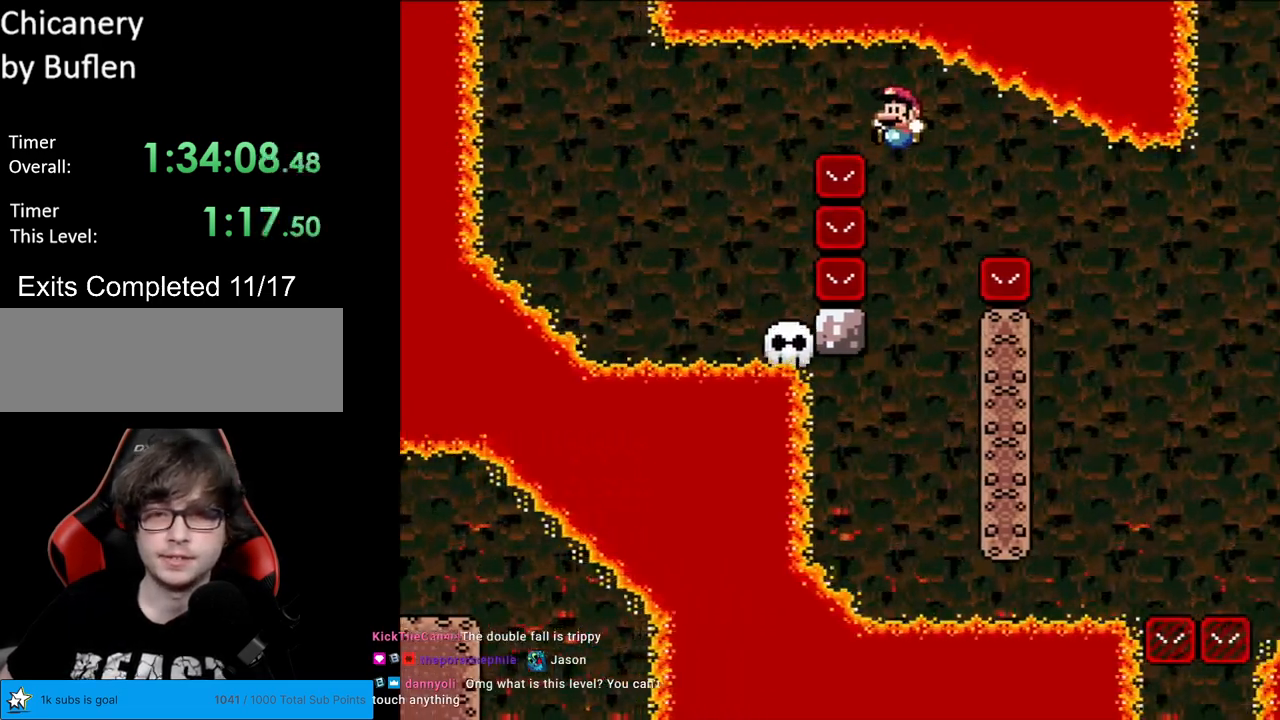
{"buttons": ["Y"], "events": [[33, "DPAD_LEFT", "down"], [33, "DPAD_RIGHT", "up"], [33, "DPAD_UP", "down"], [50, "DPAD_UP", "up"], [417, "B", "up"], [417, "DPAD_LEFT", "up"]]}
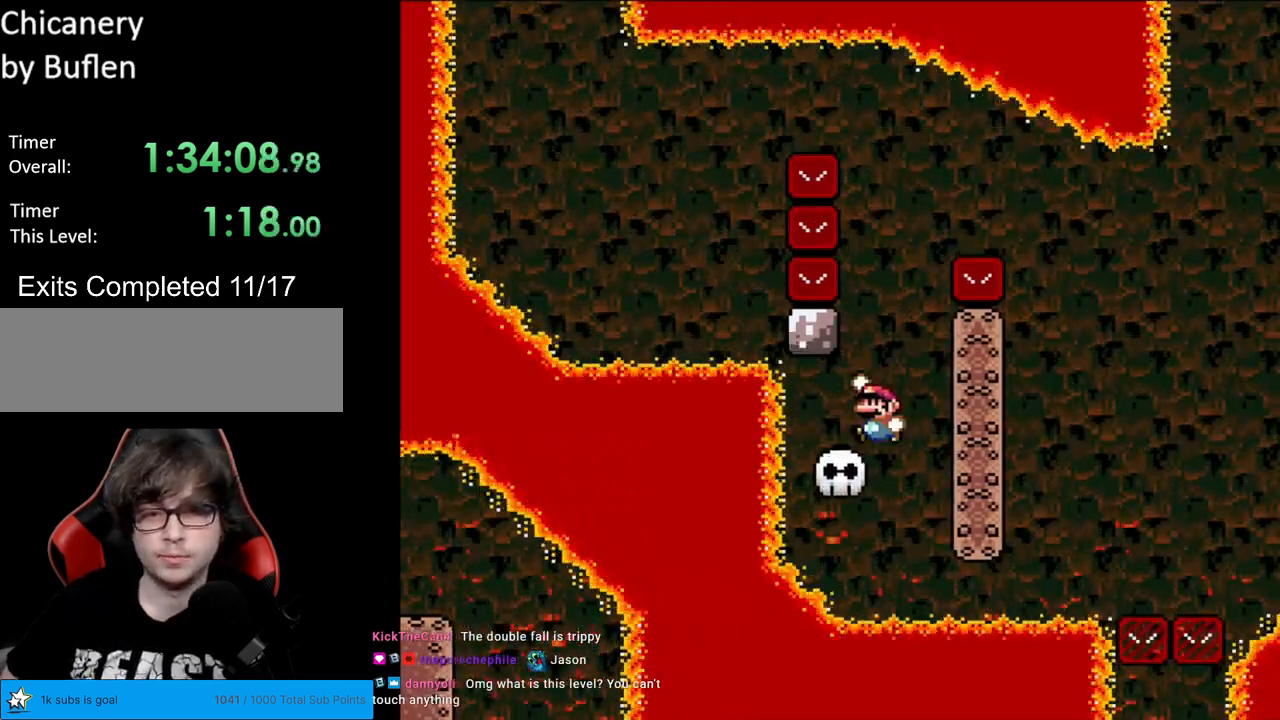
{"buttons": ["B", "Y", "DPAD_RIGHT"], "events": [[33, "B", "down"], [100, "DPAD_RIGHT", "down"]]}
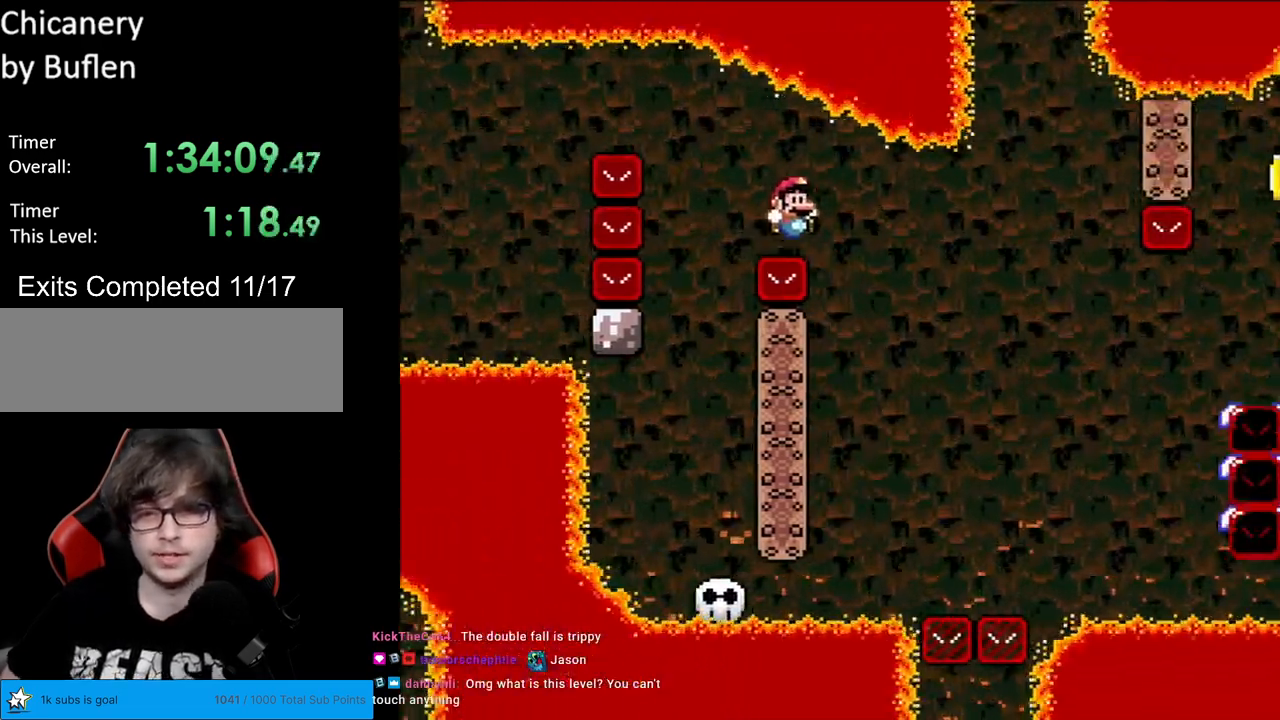
{"buttons": ["B", "Y", "DPAD_LEFT"], "events": [[150, "DPAD_RIGHT", "up"], [167, "DPAD_LEFT", "down"]]}
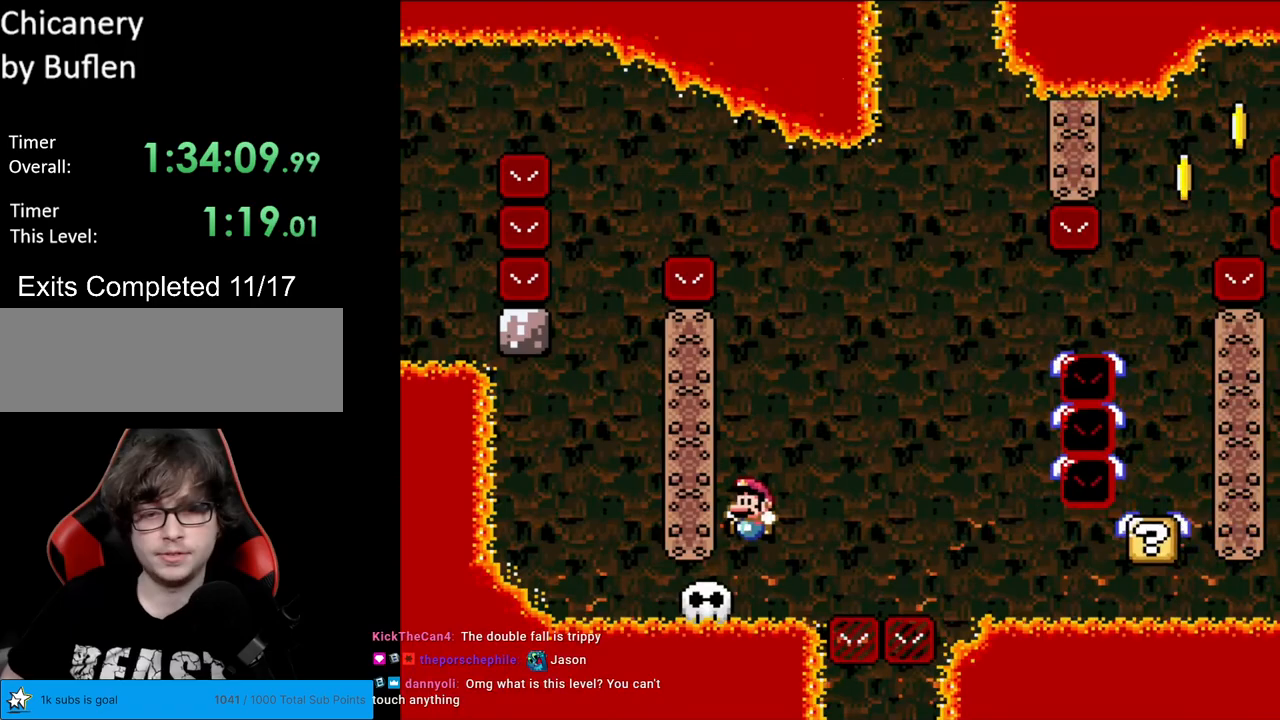
{"buttons": ["Y", "DPAD_RIGHT"], "events": [[50, "DPAD_LEFT", "up"], [83, "B", "up"], [467, "DPAD_RIGHT", "down"]]}
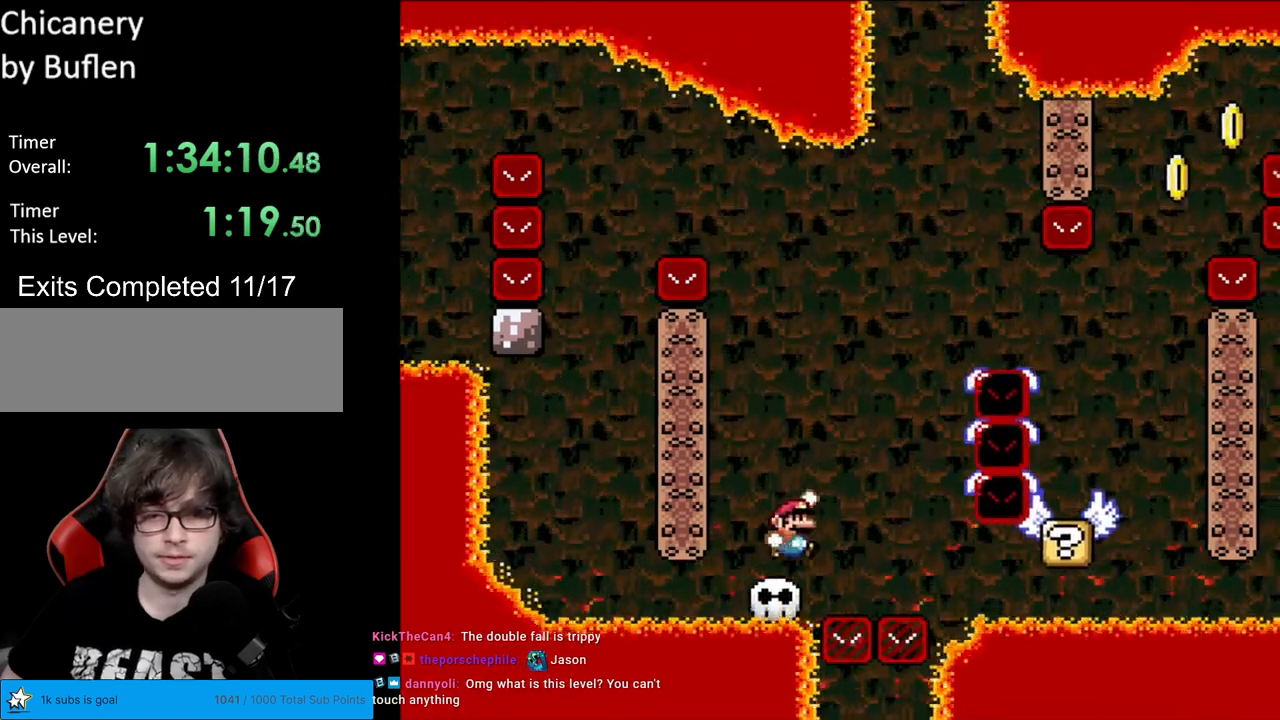
{"buttons": ["B", "Y", "DPAD_RIGHT"], "events": [[17, "B", "down"]]}
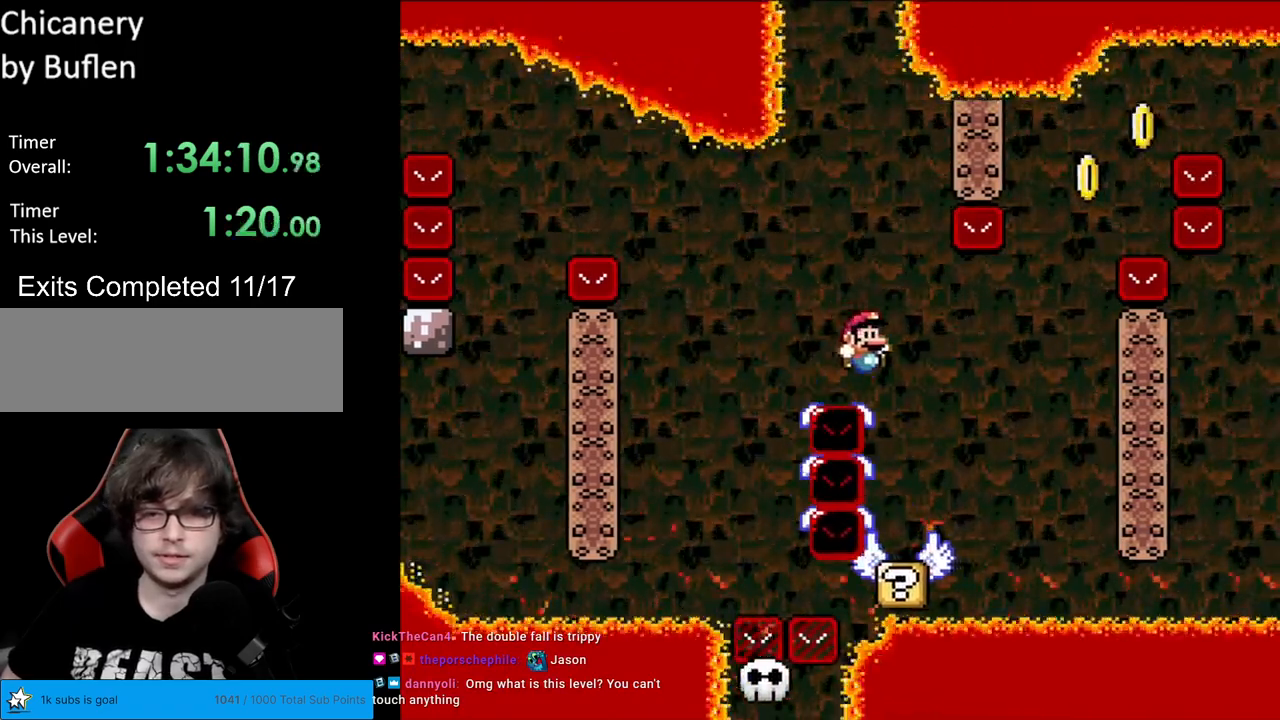
{"buttons": ["Y"], "events": [[33, "DPAD_RIGHT", "up"], [50, "DPAD_LEFT", "down"], [250, "B", "up"], [350, "DPAD_LEFT", "up"], [350, "DPAD_RIGHT", "down"], [417, "DPAD_RIGHT", "up"]]}
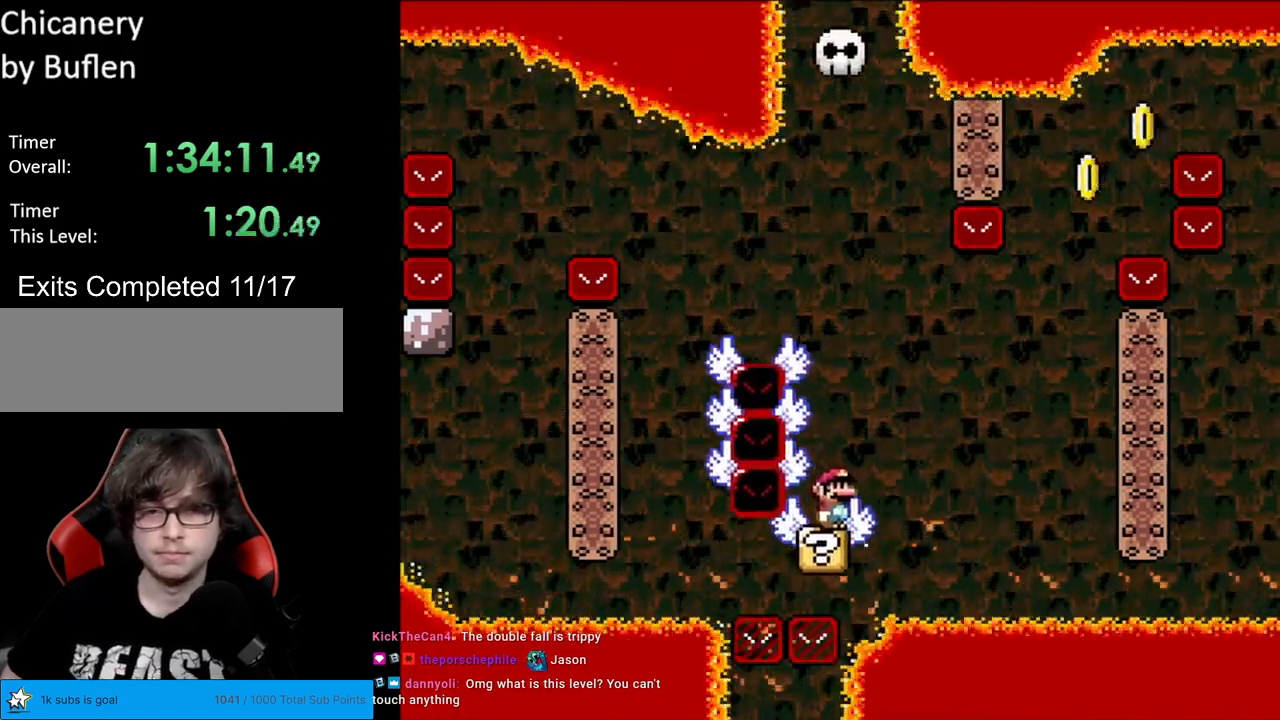
{"buttons": ["B", "Y", "DPAD_RIGHT"], "events": [[283, "B", "down"], [350, "DPAD_RIGHT", "down"]]}
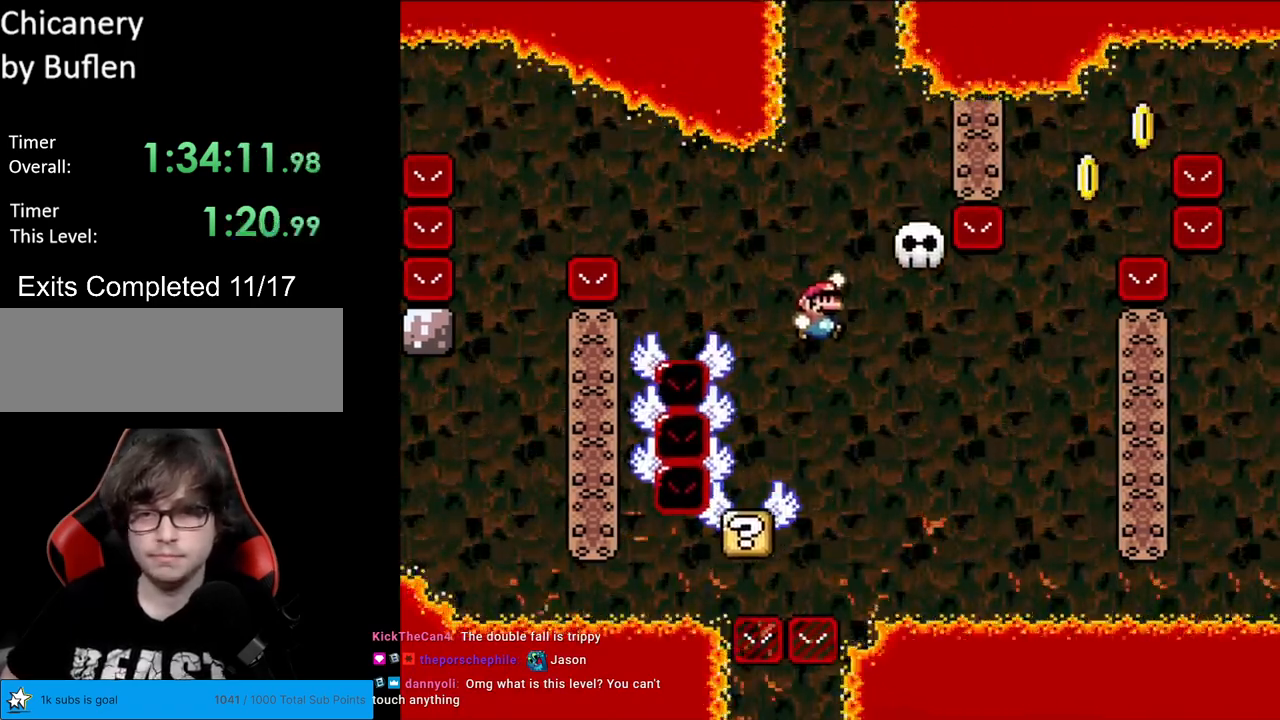
{"buttons": ["B", "Y", "DPAD_RIGHT"], "events": [[150, "DPAD_RIGHT", "up"], [283, "B", "up"], [283, "DPAD_RIGHT", "down"], [483, "B", "down"]]}
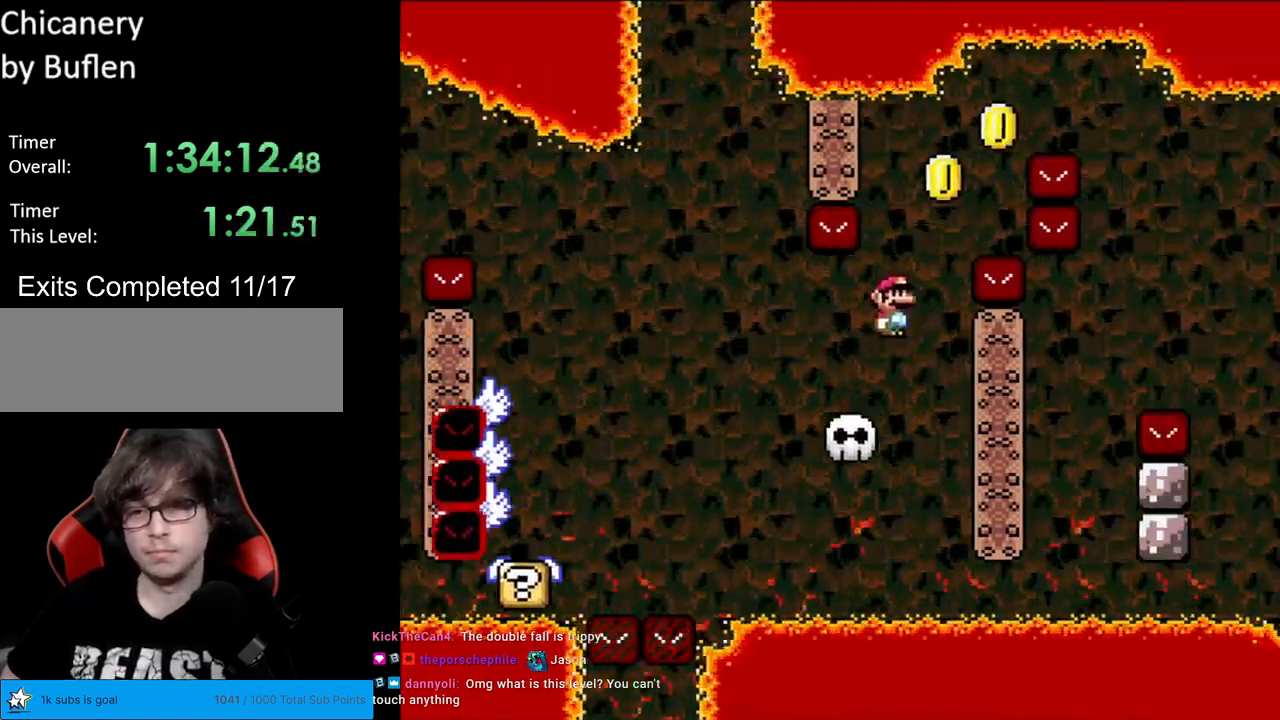
{"buttons": ["B", "Y"], "events": [[350, "B", "up"], [500, "B", "down"], [500, "DPAD_RIGHT", "up"]]}
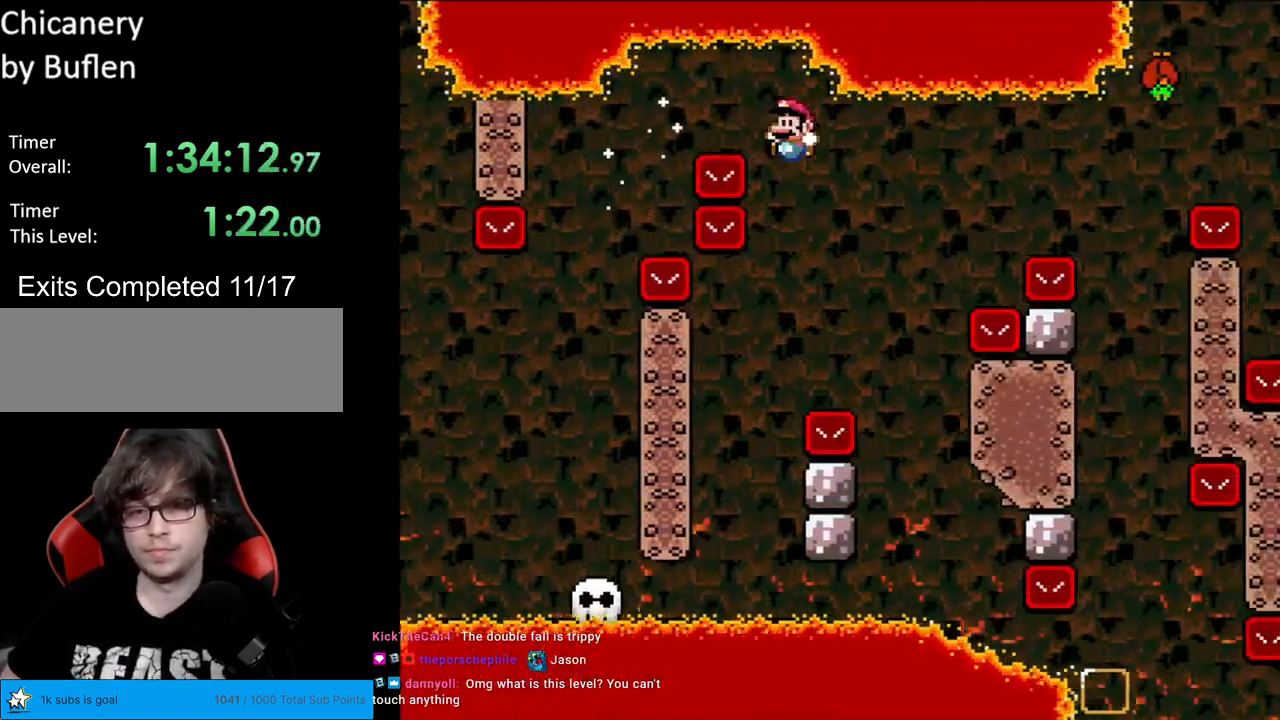
{"buttons": ["B", "Y", "DPAD_LEFT"], "events": [[17, "DPAD_UP", "down"], [33, "DPAD_LEFT", "down"], [33, "DPAD_UP", "up"]]}
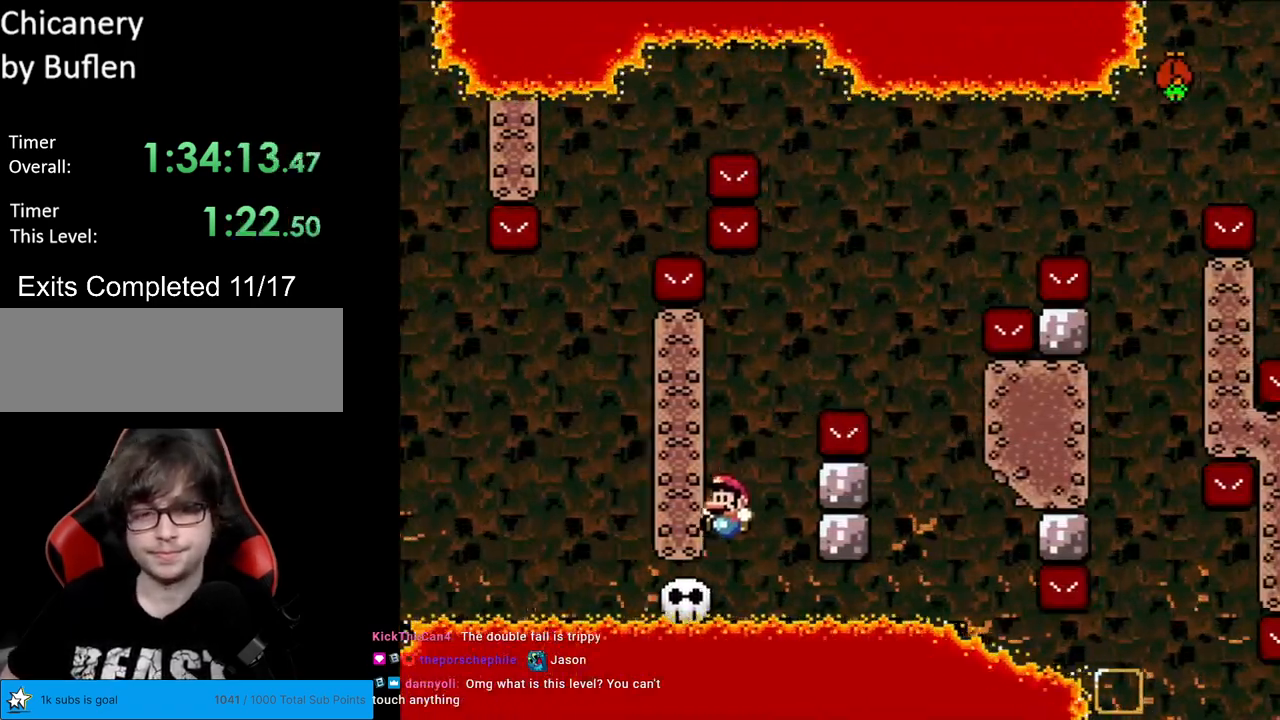
{"buttons": ["B", "Y", "DPAD_RIGHT"], "events": [[33, "B", "up"], [67, "DPAD_LEFT", "up"], [333, "B", "down"], [383, "DPAD_RIGHT", "down"]]}
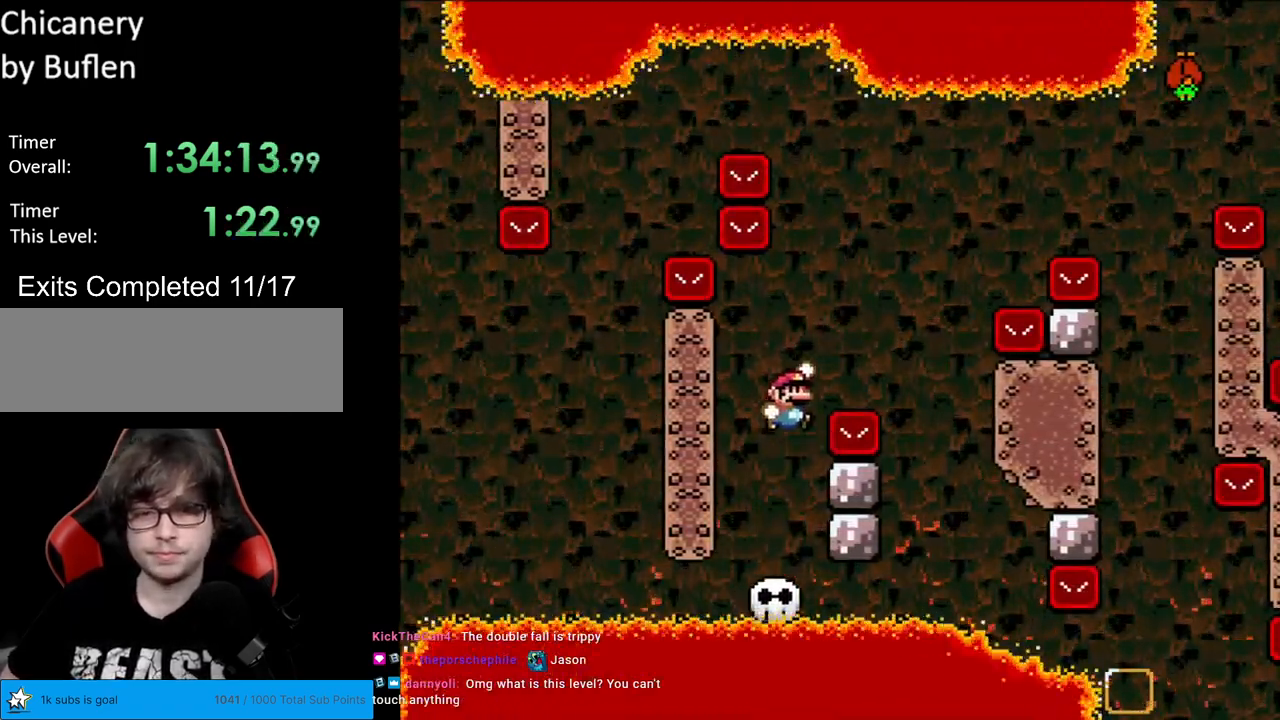
{"buttons": ["B", "Y", "DPAD_LEFT"], "events": [[350, "DPAD_RIGHT", "up"], [367, "DPAD_LEFT", "down"]]}
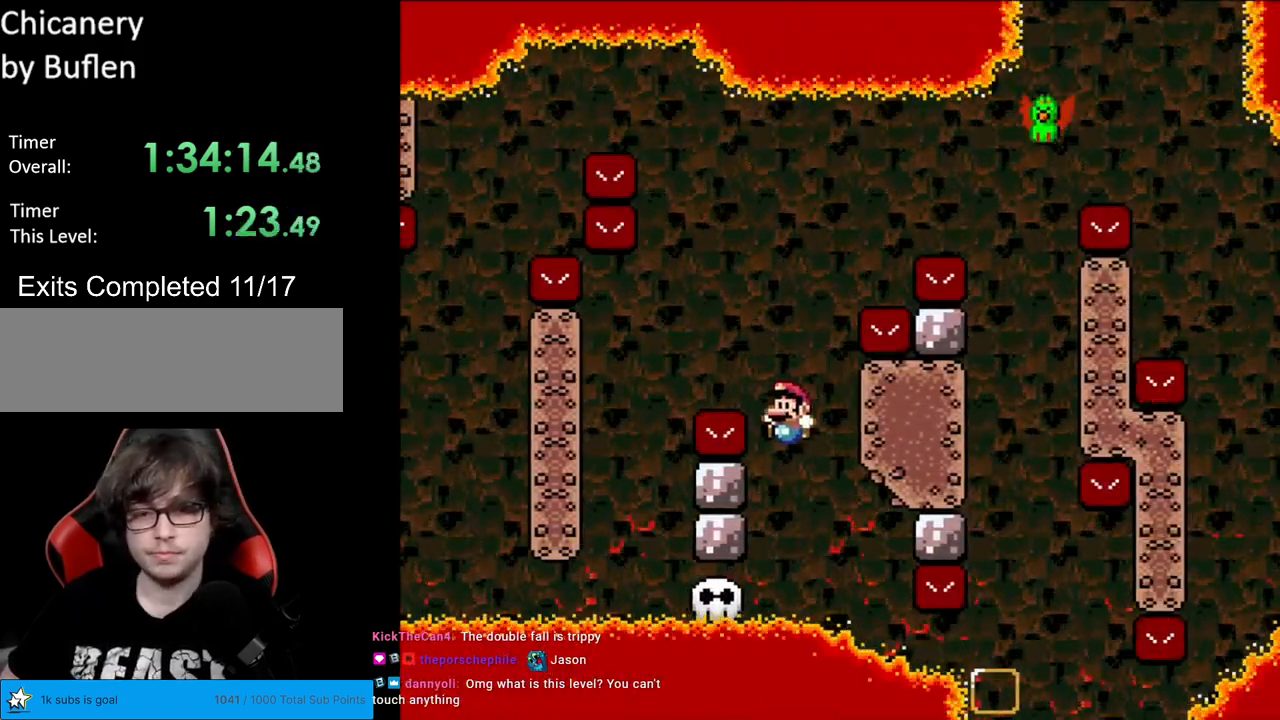
{"buttons": ["Y"], "events": [[167, "DPAD_LEFT", "up"], [217, "B", "up"]]}
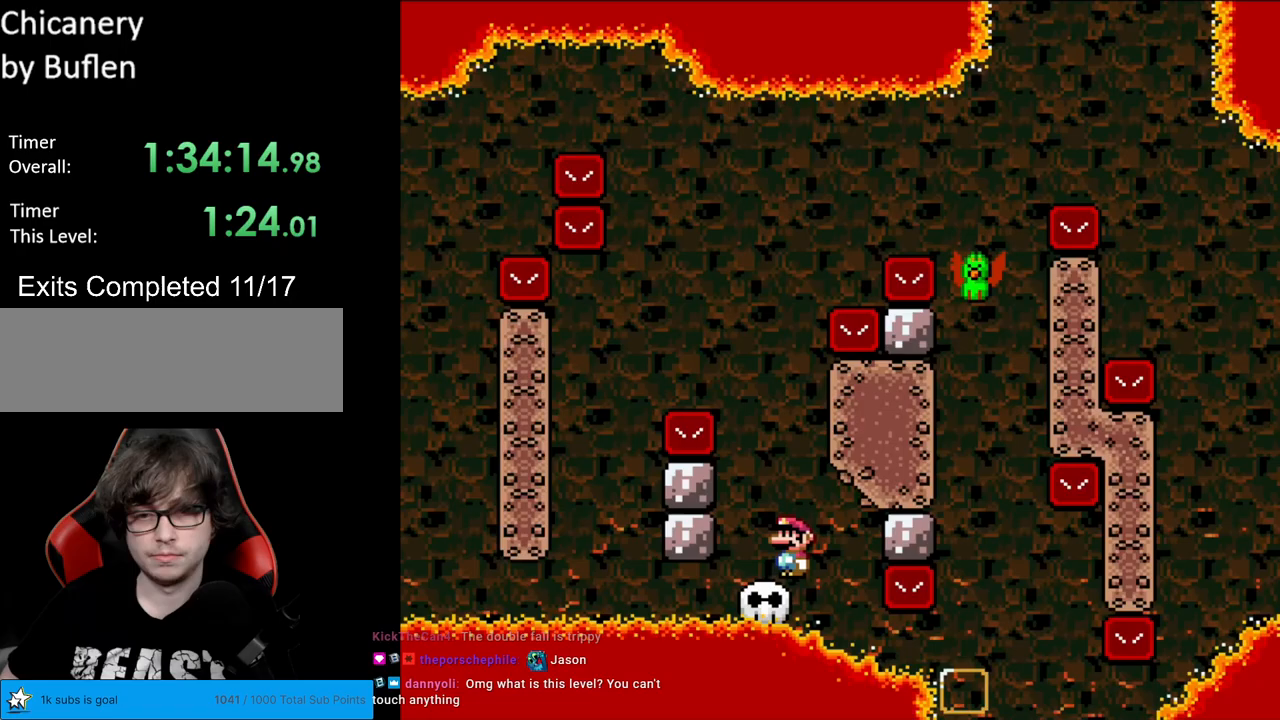
{"buttons": ["B", "Y", "DPAD_RIGHT"], "events": [[100, "DPAD_LEFT", "down"], [317, "B", "down"], [417, "DPAD_LEFT", "up"], [433, "DPAD_RIGHT", "down"]]}
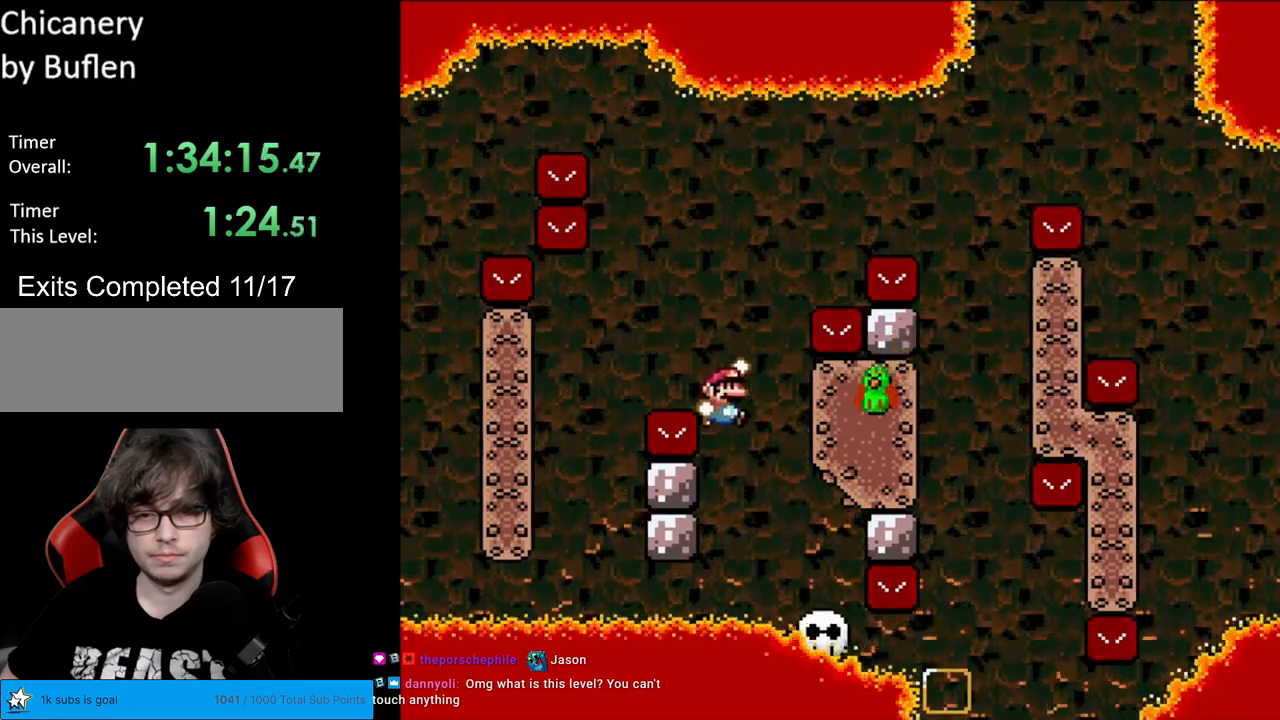
{"buttons": ["B", "Y", "DPAD_RIGHT"], "events": [[83, "DPAD_RIGHT", "up"], [467, "DPAD_RIGHT", "down"]]}
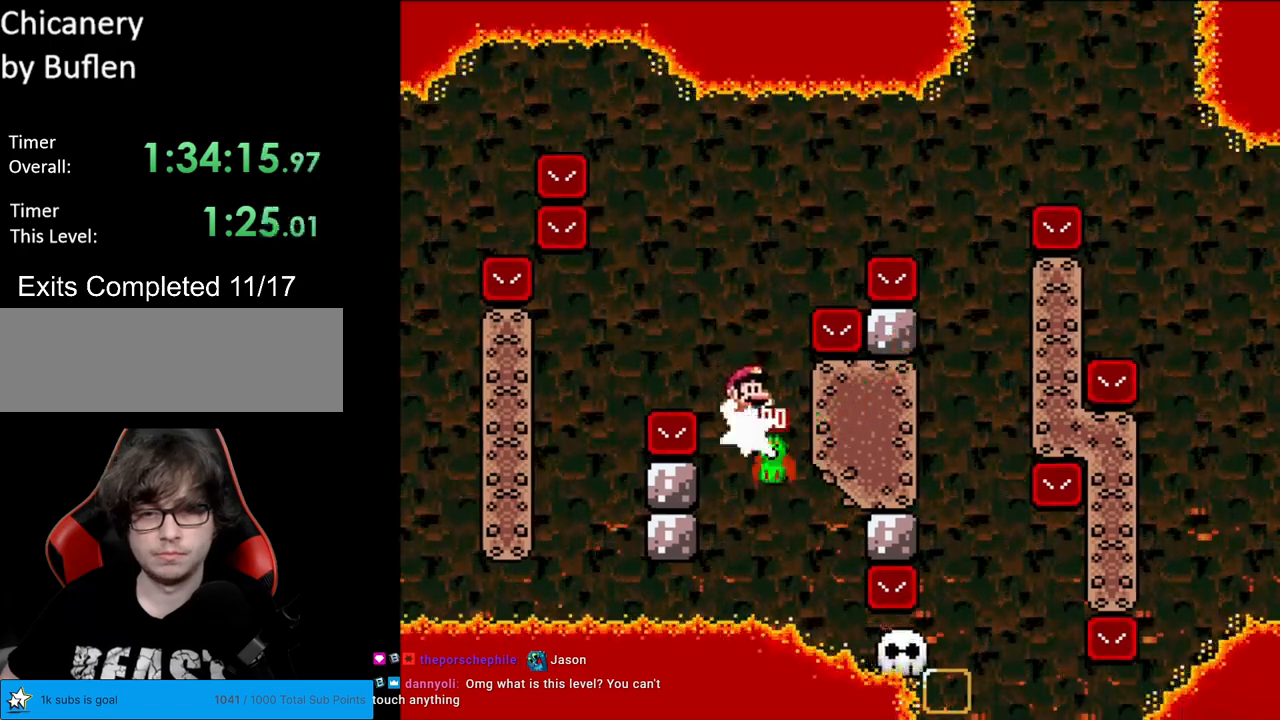
{"buttons": ["B", "Y", "DPAD_RIGHT"], "events": [[50, "DPAD_RIGHT", "up"], [167, "DPAD_RIGHT", "down"], [400, "B", "up"], [483, "B", "down"]]}
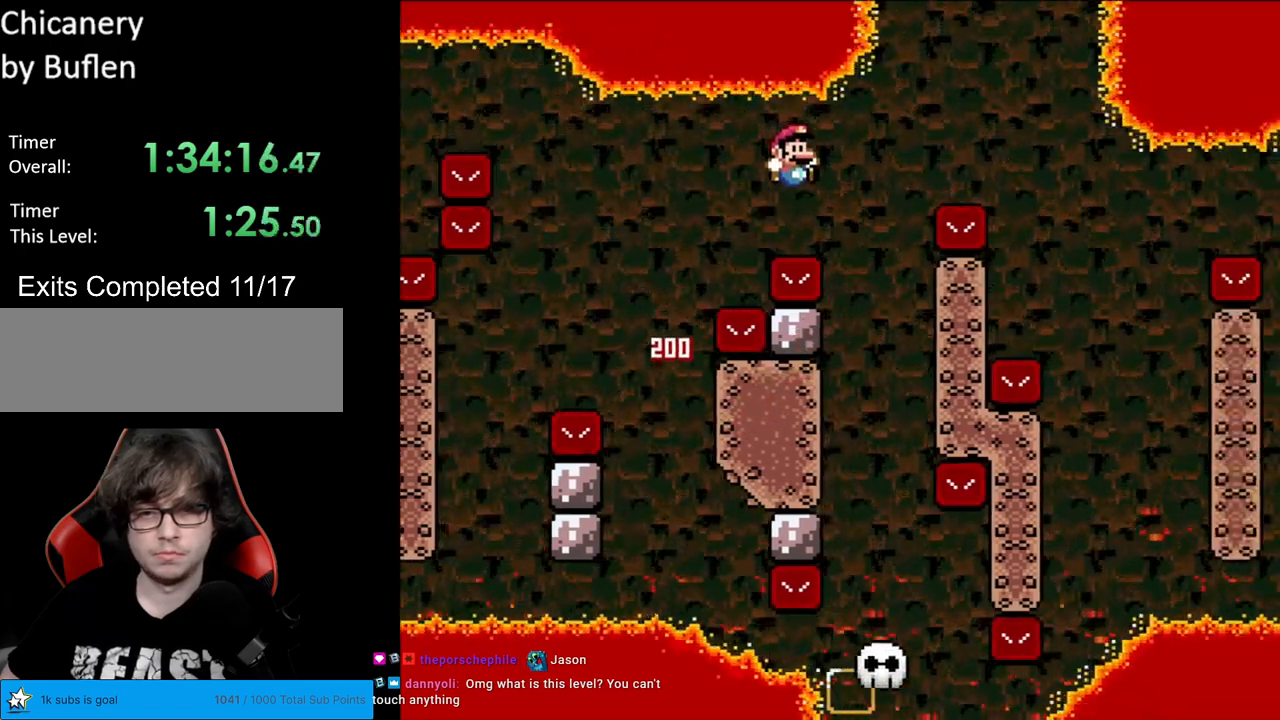
{"buttons": ["Y", "DPAD_RIGHT"], "events": [[133, "B", "up"], [150, "DPAD_RIGHT", "up"], [183, "DPAD_LEFT", "down"], [367, "DPAD_LEFT", "up"], [433, "DPAD_RIGHT", "down"]]}
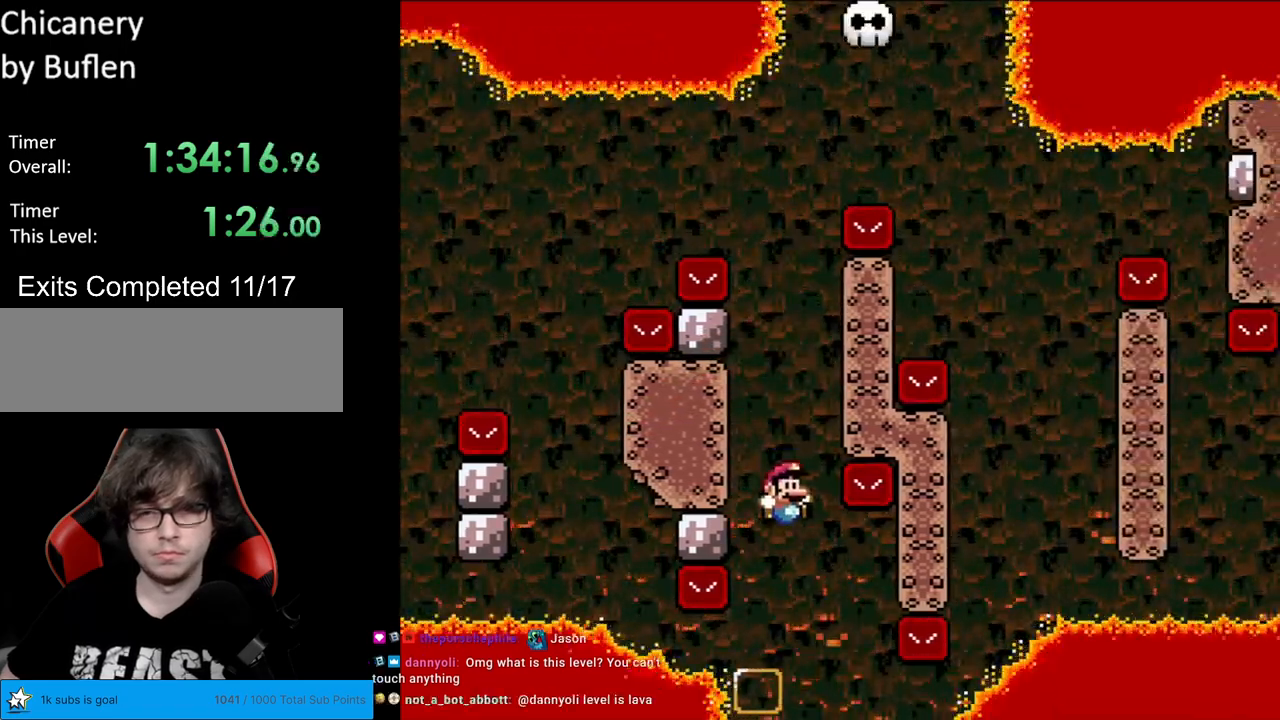
{"buttons": ["B", "Y", "DPAD_RIGHT"], "events": [[50, "B", "down"], [333, "DPAD_RIGHT", "up"], [333, "DPAD_UP", "down"], [350, "DPAD_LEFT", "down"], [350, "DPAD_UP", "up"], [400, "DPAD_UP", "down"], [417, "DPAD_LEFT", "up"], [433, "DPAD_RIGHT", "down"], [433, "DPAD_UP", "up"]]}
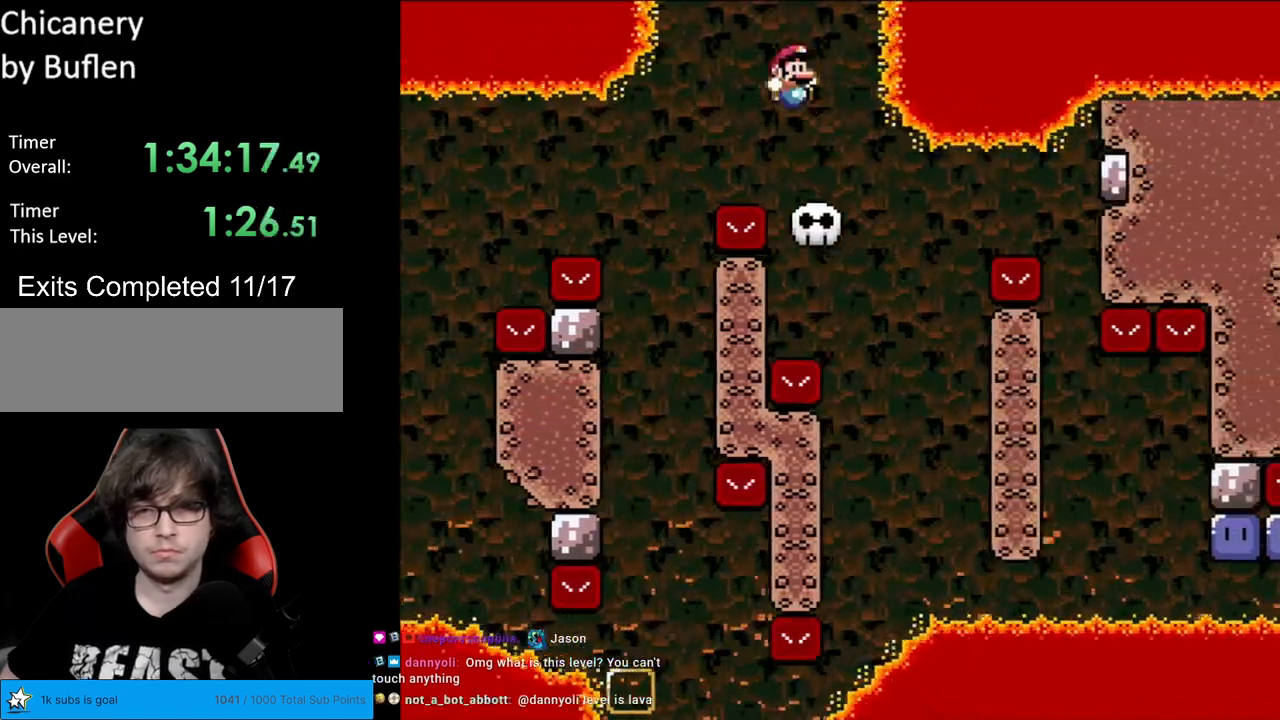
{"buttons": ["Y"], "events": [[33, "A", "down"], [33, "DPAD_RIGHT", "up"], [50, "A", "up"], [50, "DPAD_RIGHT", "down"], [167, "DPAD_RIGHT", "up"], [183, "DPAD_LEFT", "down"], [217, "B", "up"], [417, "DPAD_LEFT", "up"]]}
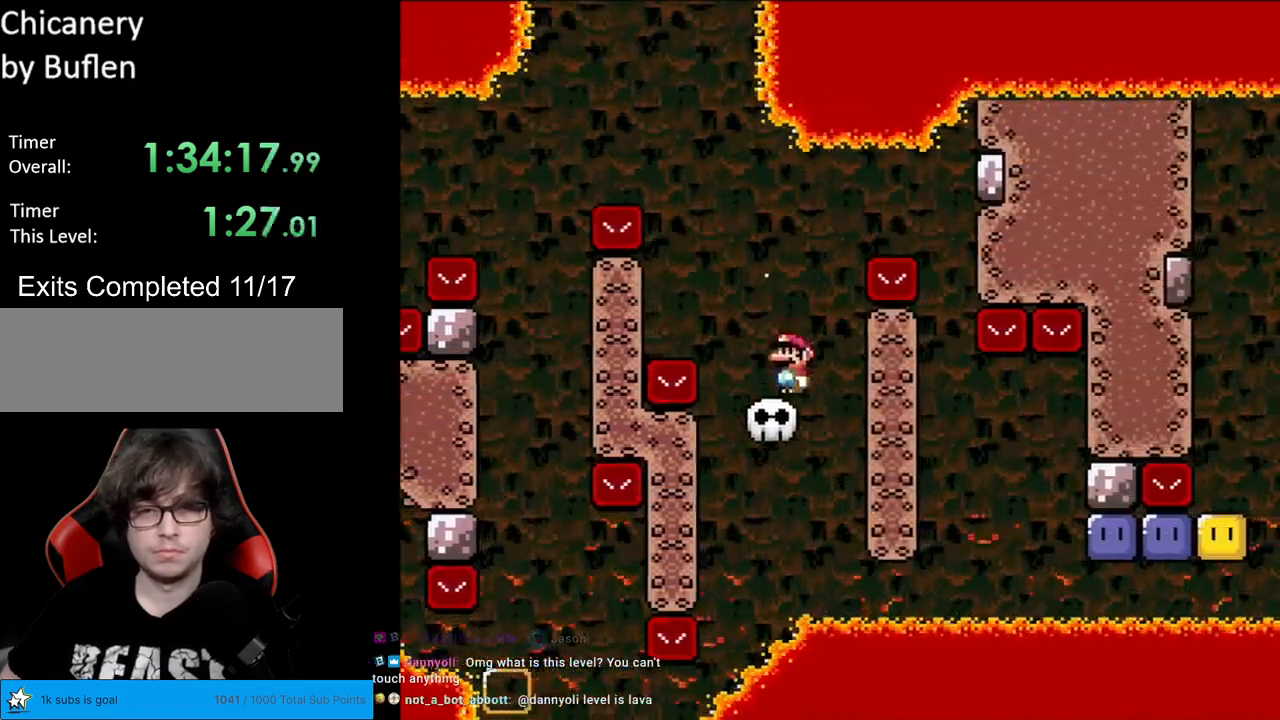
{"buttons": ["B", "Y", "DPAD_RIGHT"], "events": [[100, "B", "down"], [117, "DPAD_RIGHT", "down"], [250, "B", "up"], [317, "B", "down"]]}
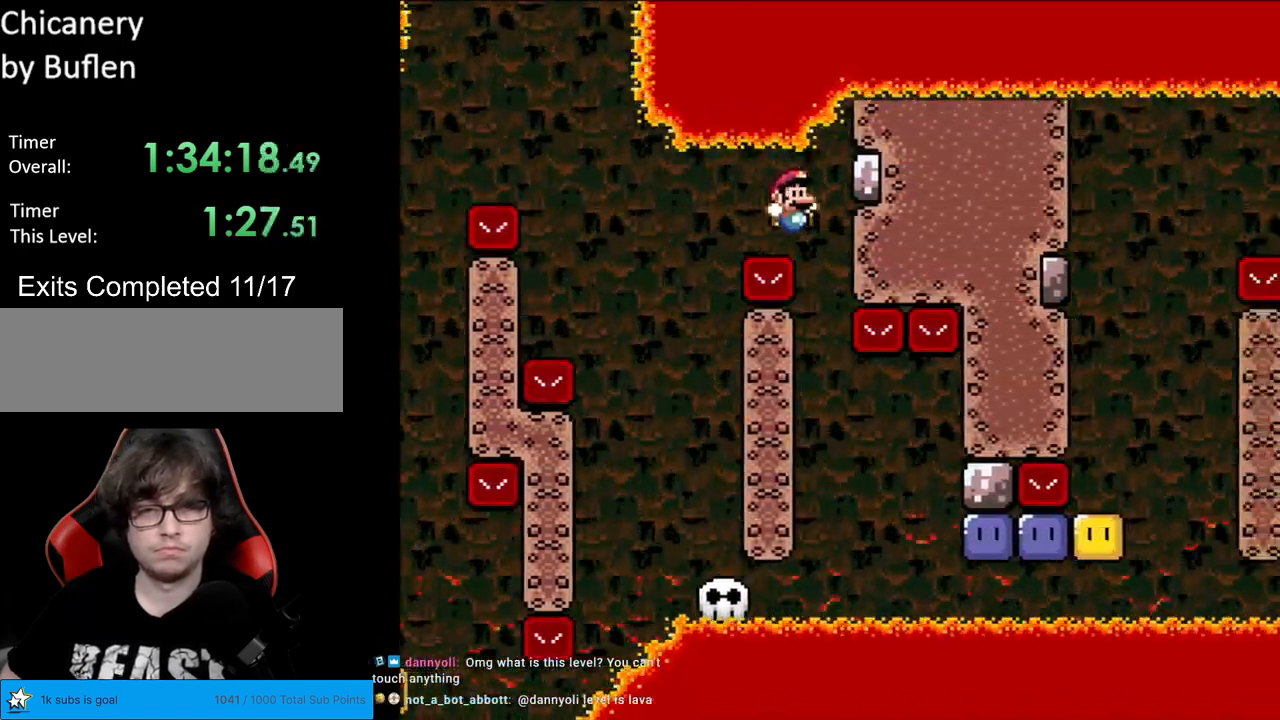
{"buttons": ["Y", "DPAD_RIGHT"], "events": [[83, "DPAD_RIGHT", "up"], [250, "DPAD_LEFT", "down"], [400, "DPAD_LEFT", "up"], [467, "B", "up"], [467, "DPAD_RIGHT", "down"]]}
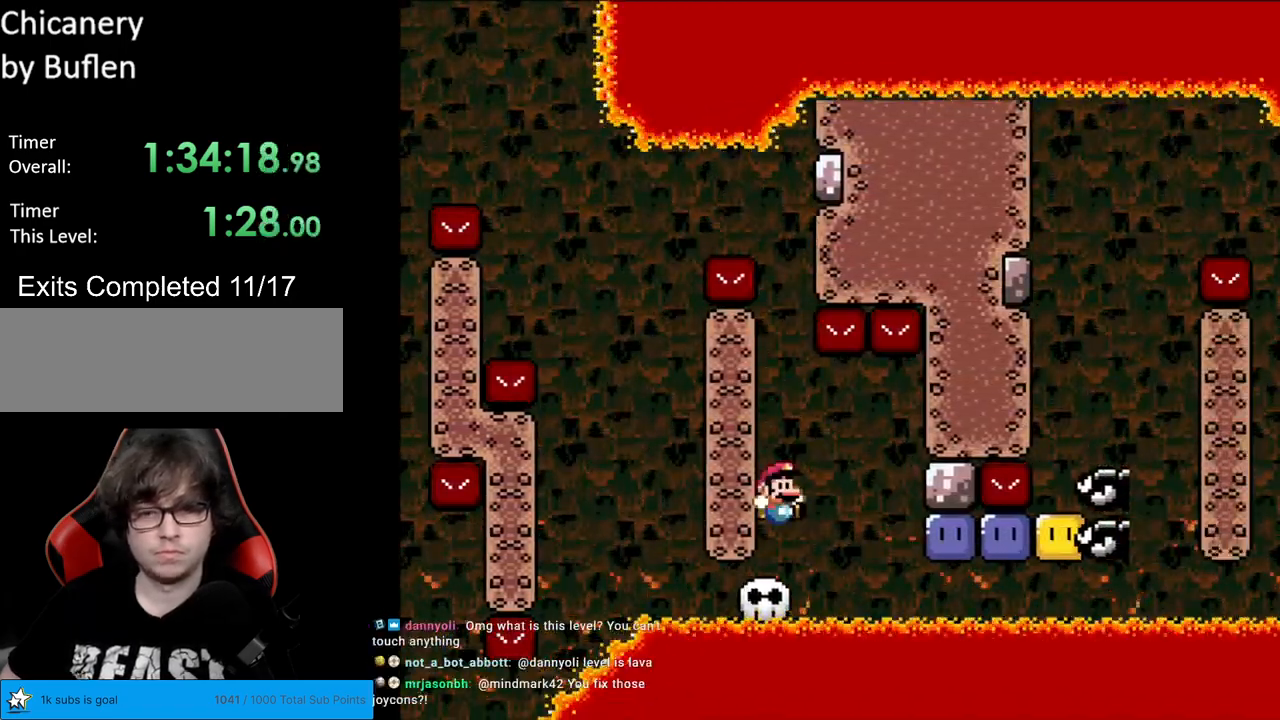
{"buttons": ["Y"], "events": [[17, "DPAD_RIGHT", "up"], [367, "B", "down"], [450, "B", "up"]]}